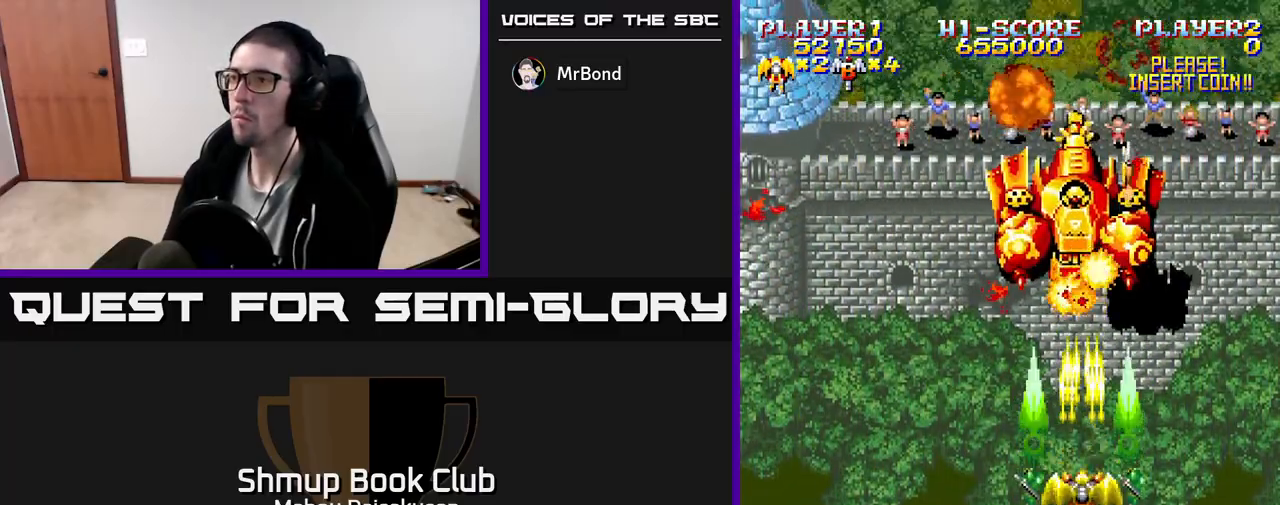
Gameplay with a controller (Xbox layout); each line is a JSON object with the inputs held at the frame after it. "events" lists button and stick changes between this image and that frame as [ms after this image, input, new state], when the widget could be followed in between. Not read: left_stick right_stick.
{"buttons": ["A"], "events": [[400, "DPAD_LEFT", "down"], [483, "DPAD_LEFT", "up"]]}
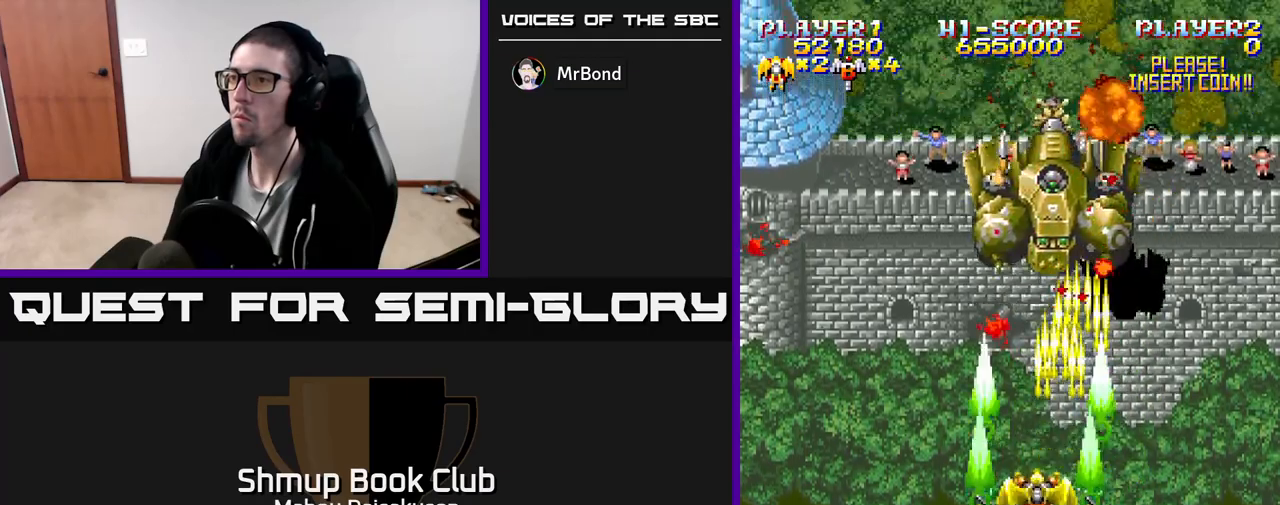
{"buttons": ["A", "DPAD_DOWN"], "events": [[433, "DPAD_DOWN", "down"]]}
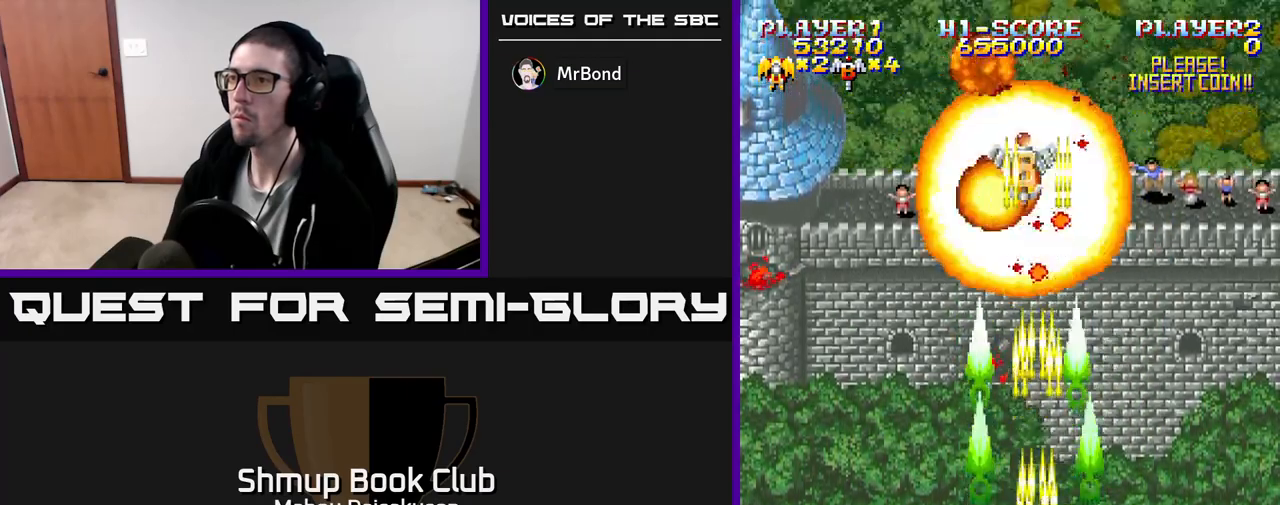
{"buttons": ["A", "DPAD_RIGHT"], "events": [[133, "DPAD_LEFT", "down"], [150, "DPAD_DOWN", "up"], [267, "DPAD_LEFT", "up"], [333, "DPAD_UP", "down"], [417, "DPAD_RIGHT", "down"], [417, "DPAD_UP", "up"]]}
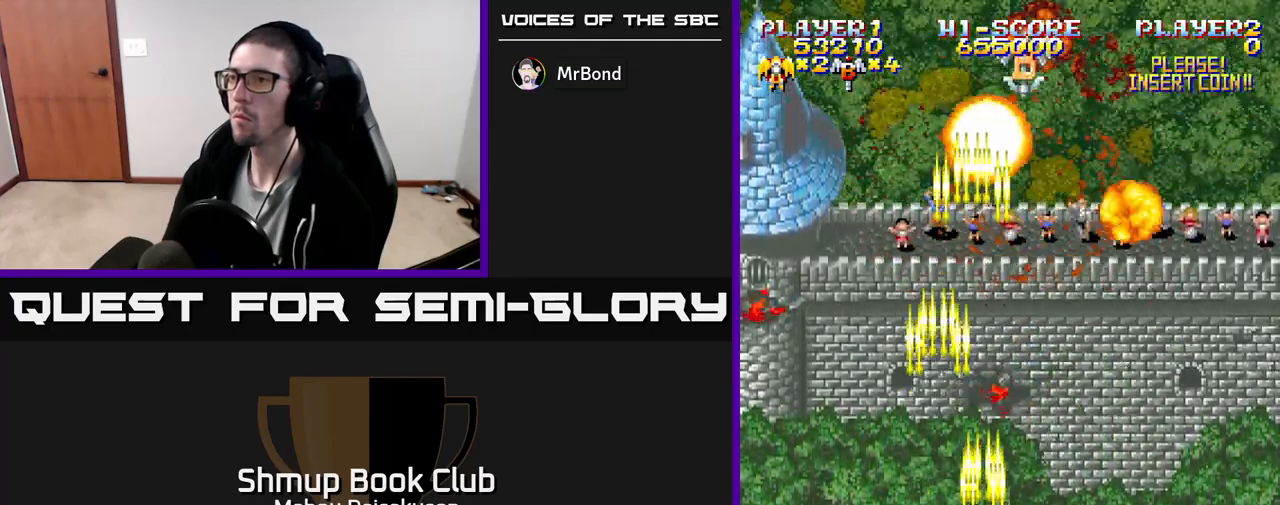
{"buttons": ["DPAD_UP"], "events": [[117, "DPAD_UP", "down"], [133, "DPAD_RIGHT", "up"], [217, "A", "up"]]}
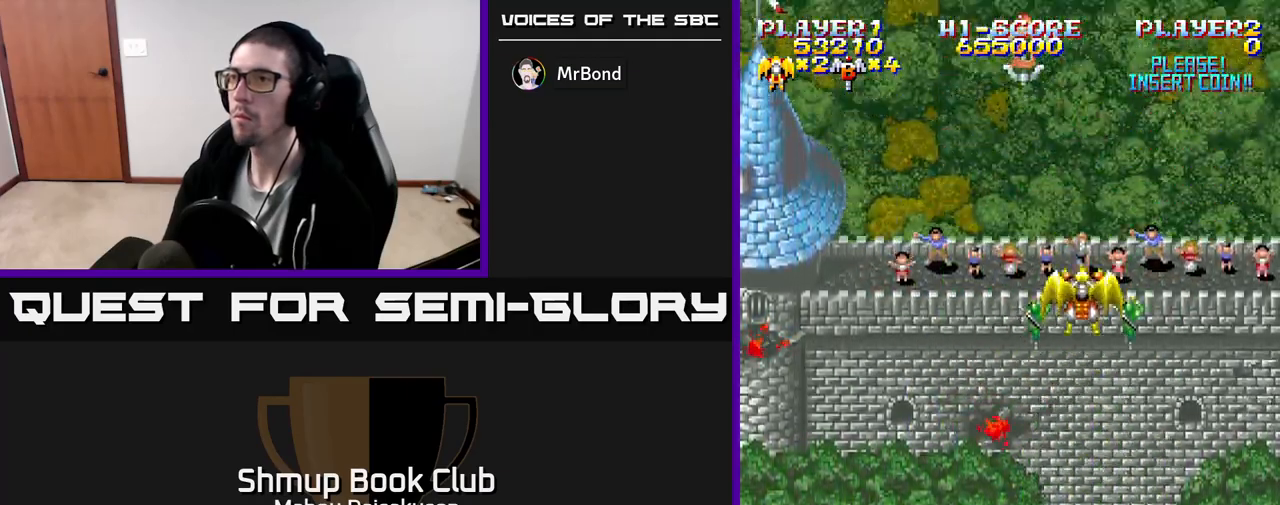
{"buttons": ["DPAD_DOWN"], "events": [[167, "DPAD_LEFT", "down"], [283, "DPAD_LEFT", "up"], [400, "DPAD_UP", "up"], [417, "DPAD_DOWN", "down"], [417, "DPAD_LEFT", "down"], [483, "DPAD_LEFT", "up"]]}
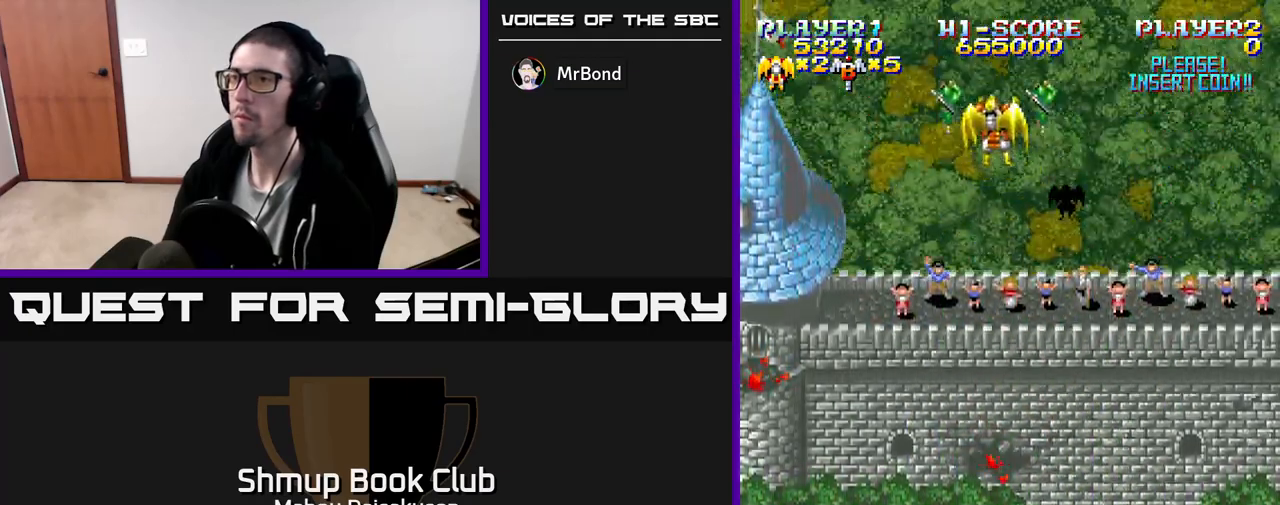
{"buttons": ["A", "DPAD_DOWN"], "events": [[150, "A", "down"]]}
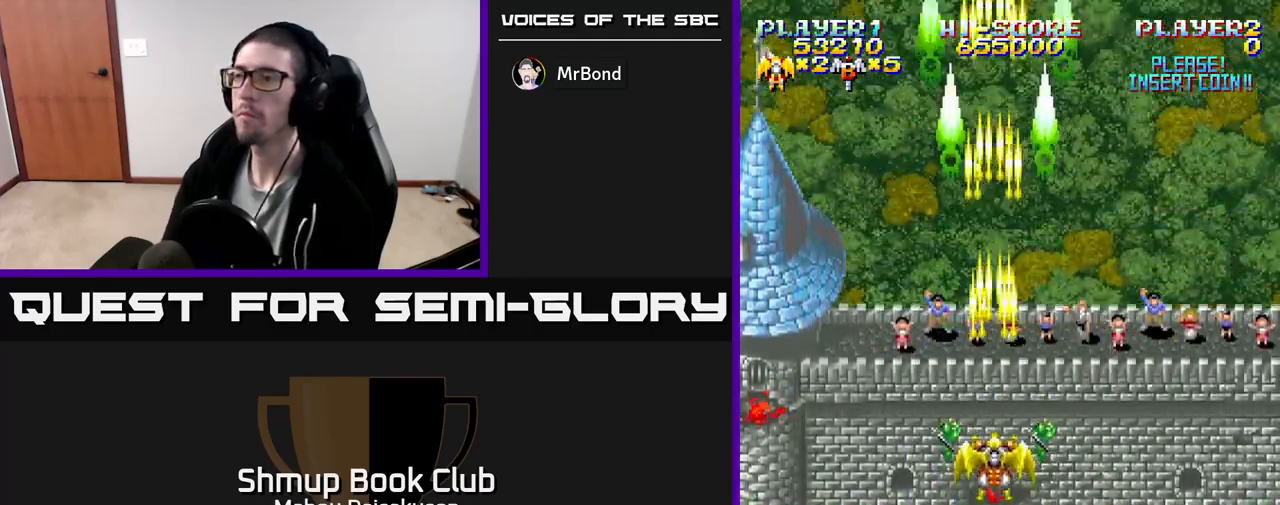
{"buttons": [], "events": [[233, "A", "up"], [317, "DPAD_DOWN", "up"]]}
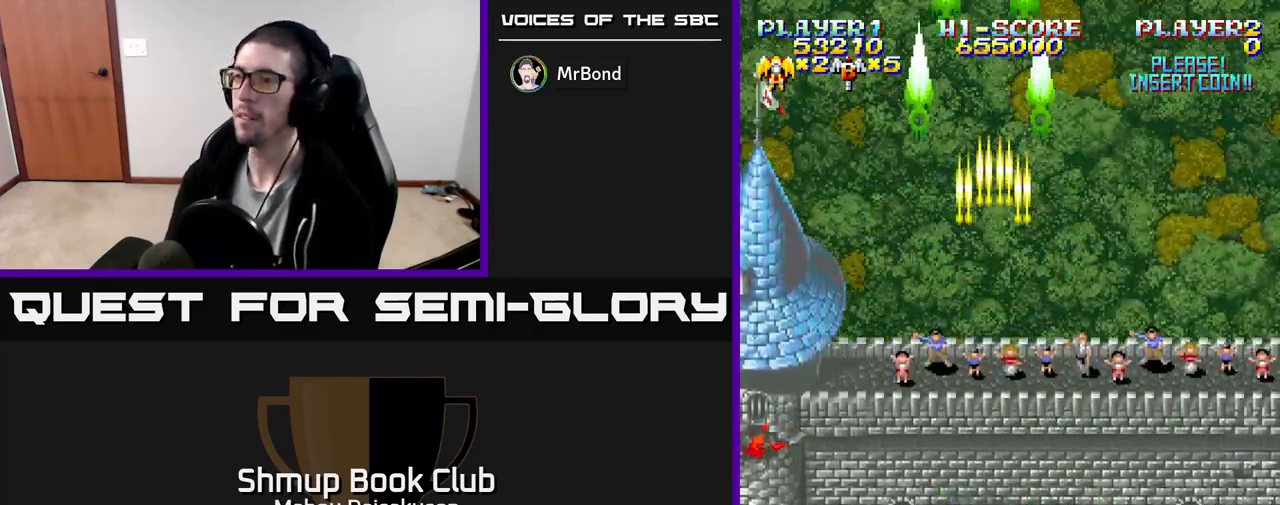
{"buttons": [], "events": []}
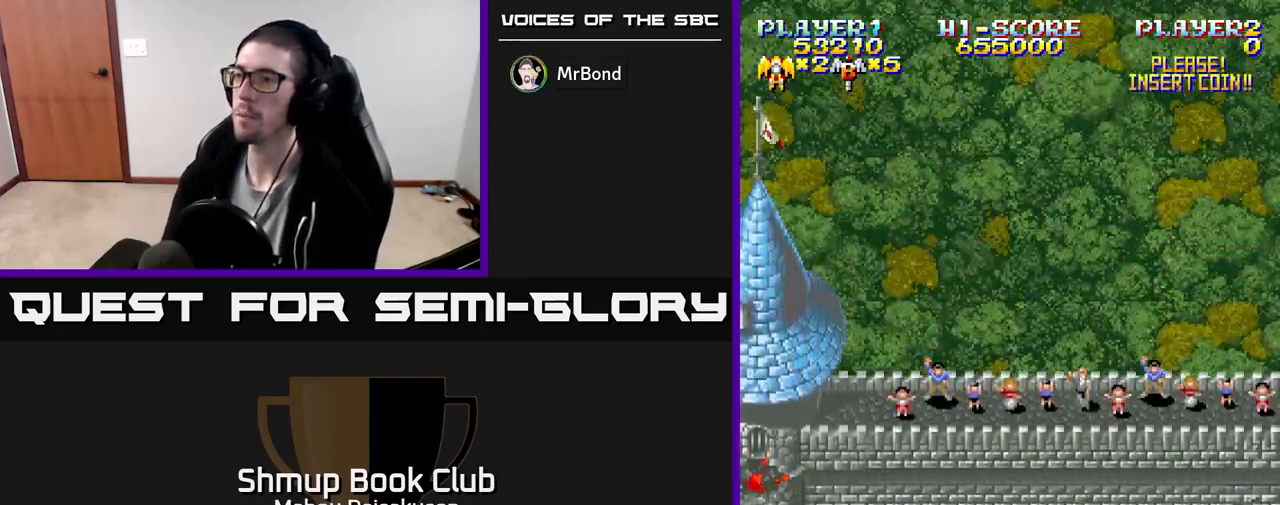
{"buttons": [], "events": []}
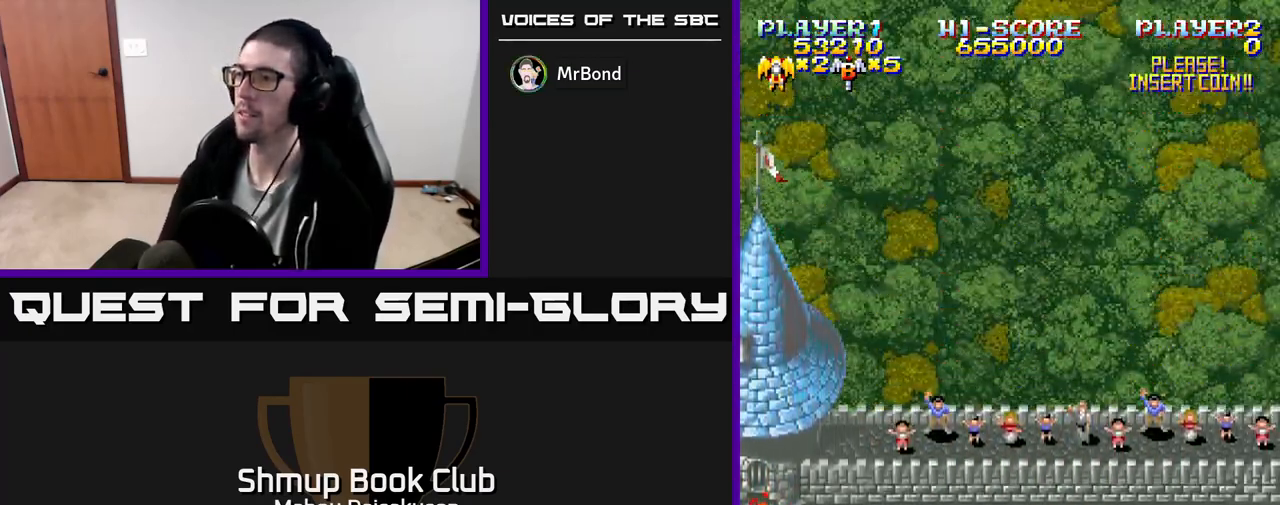
{"buttons": [], "events": []}
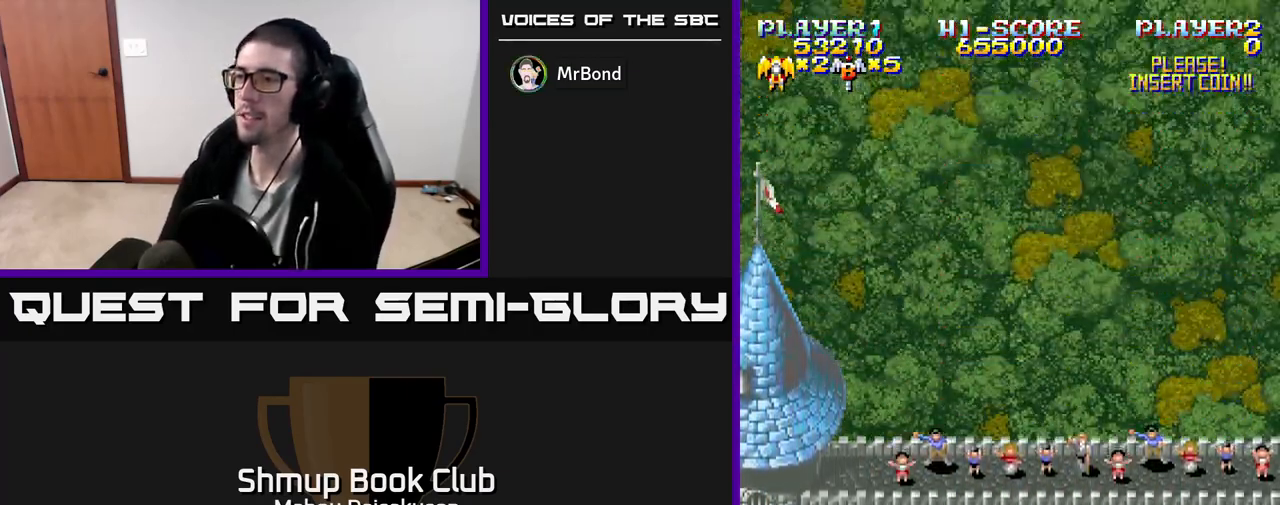
{"buttons": [], "events": []}
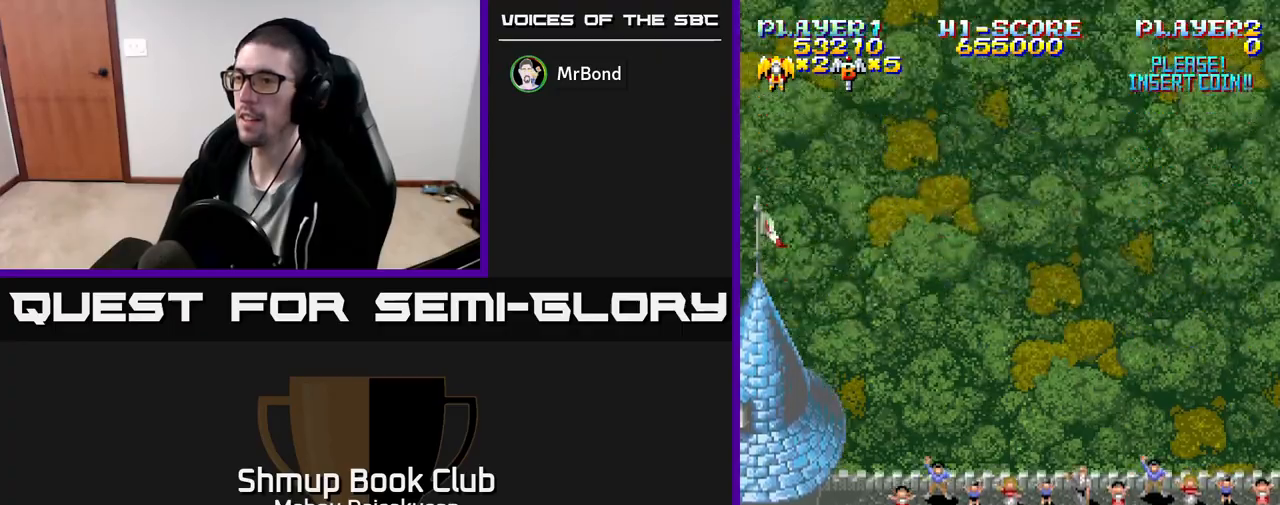
{"buttons": [], "events": []}
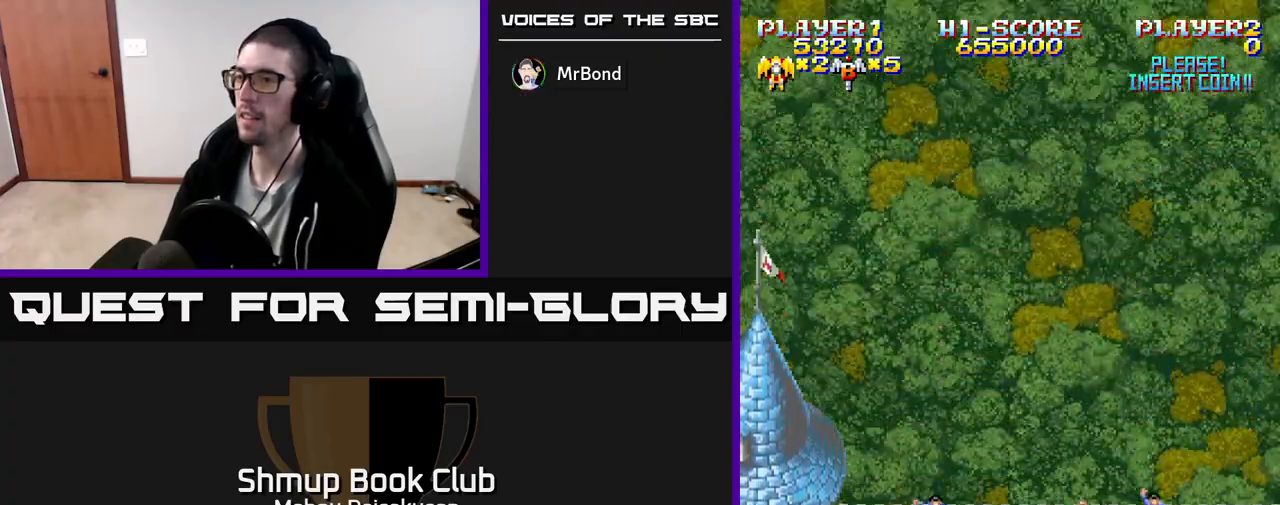
{"buttons": ["A"], "events": [[400, "A", "down"]]}
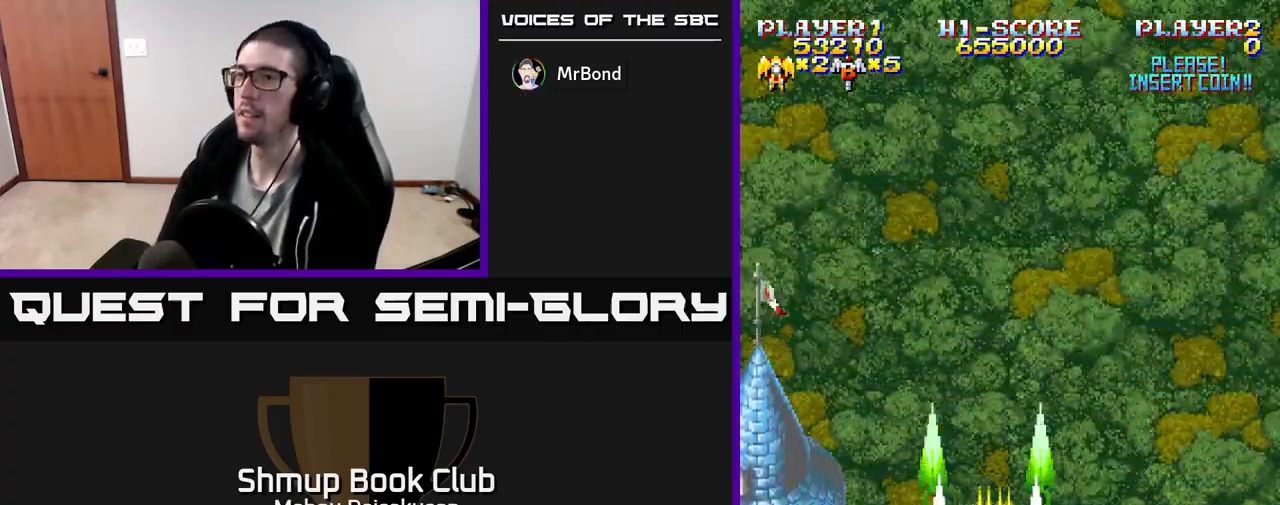
{"buttons": ["A"], "events": [[67, "DPAD_UP", "down"], [317, "DPAD_UP", "up"]]}
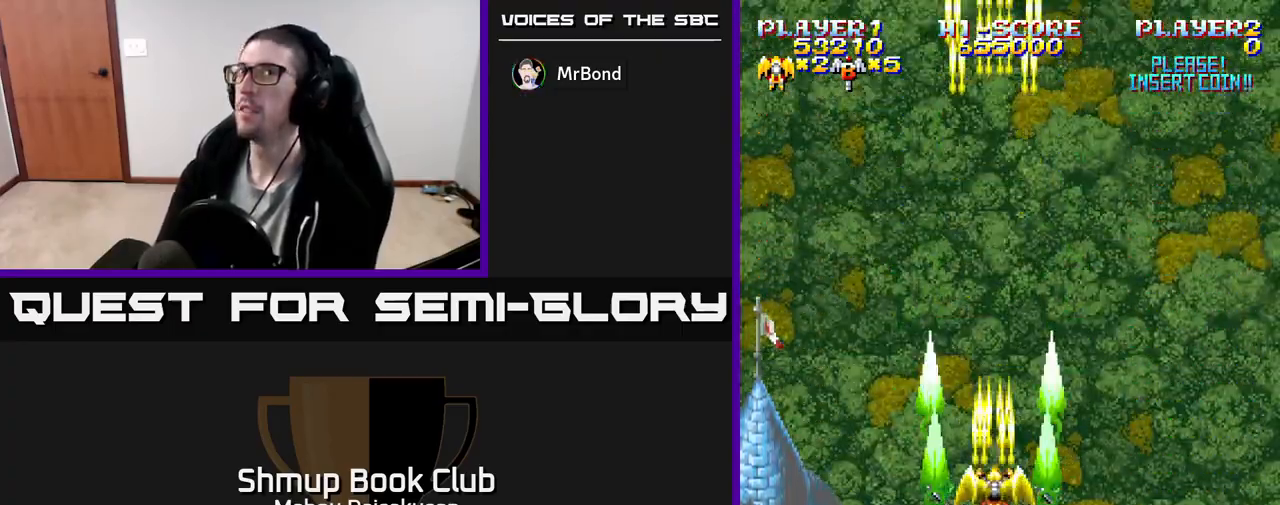
{"buttons": ["A", "DPAD_DOWN"], "events": [[417, "DPAD_DOWN", "down"]]}
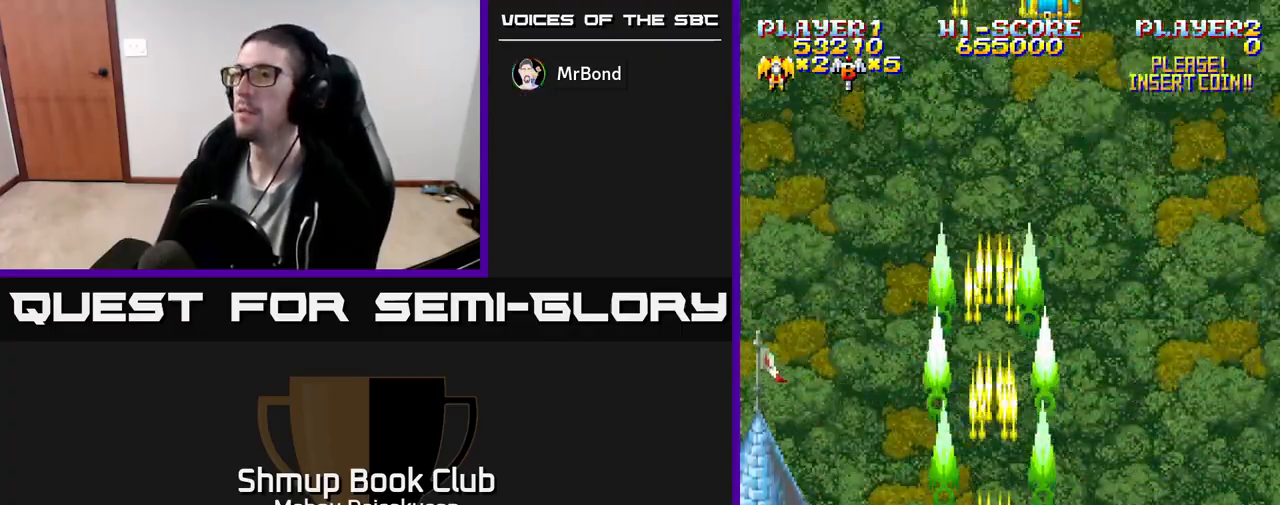
{"buttons": ["A"], "events": [[100, "DPAD_DOWN", "up"]]}
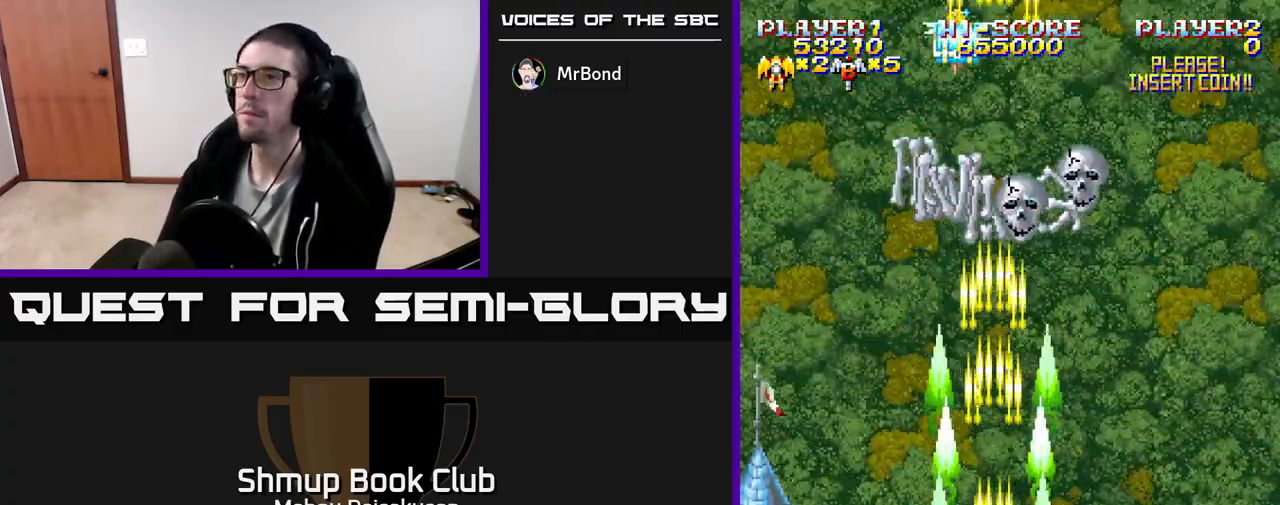
{"buttons": ["A"], "events": []}
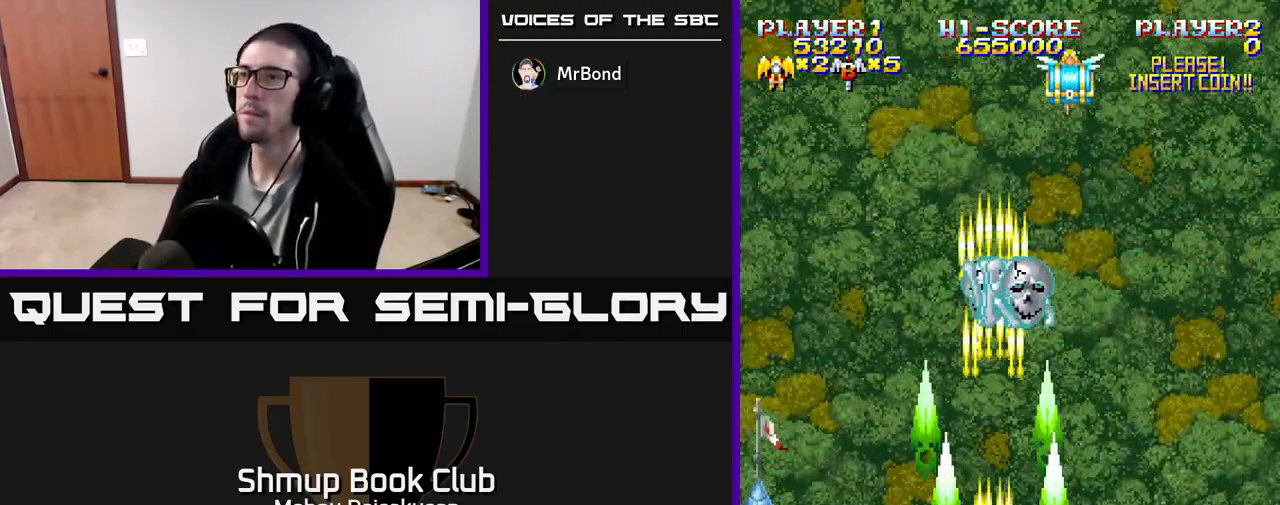
{"buttons": ["A"], "events": []}
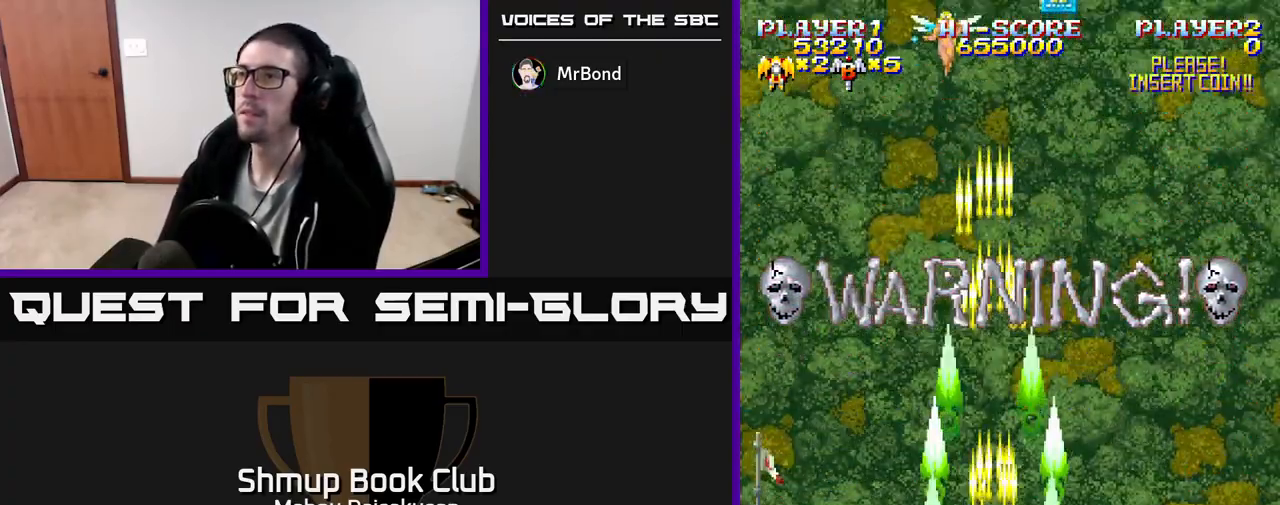
{"buttons": [], "events": [[67, "A", "up"]]}
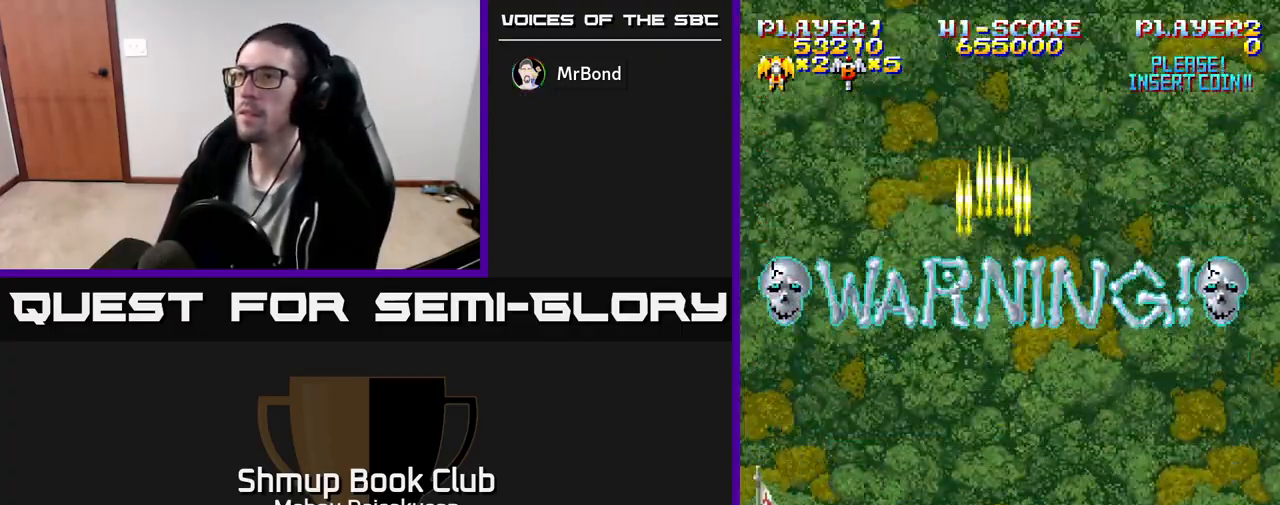
{"buttons": [], "events": [[333, "DPAD_LEFT", "down"], [450, "DPAD_LEFT", "up"]]}
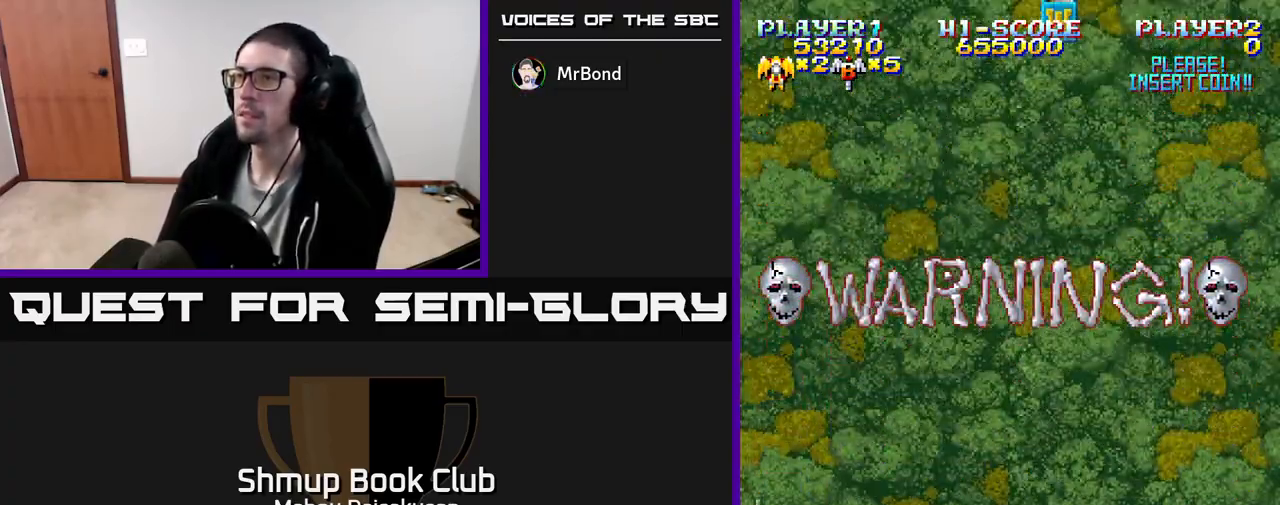
{"buttons": [], "events": []}
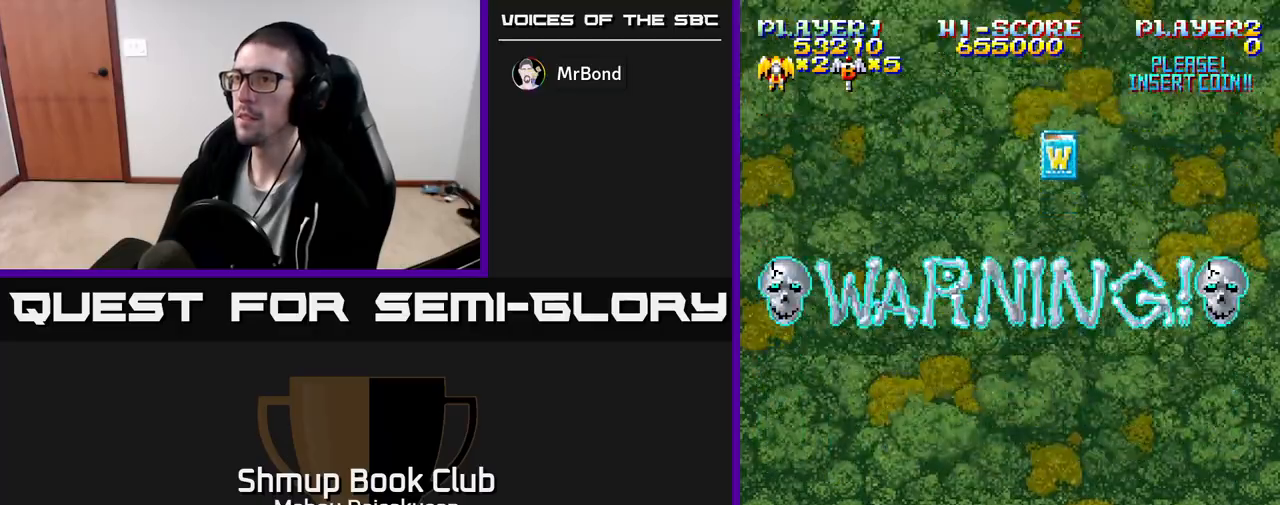
{"buttons": [], "events": []}
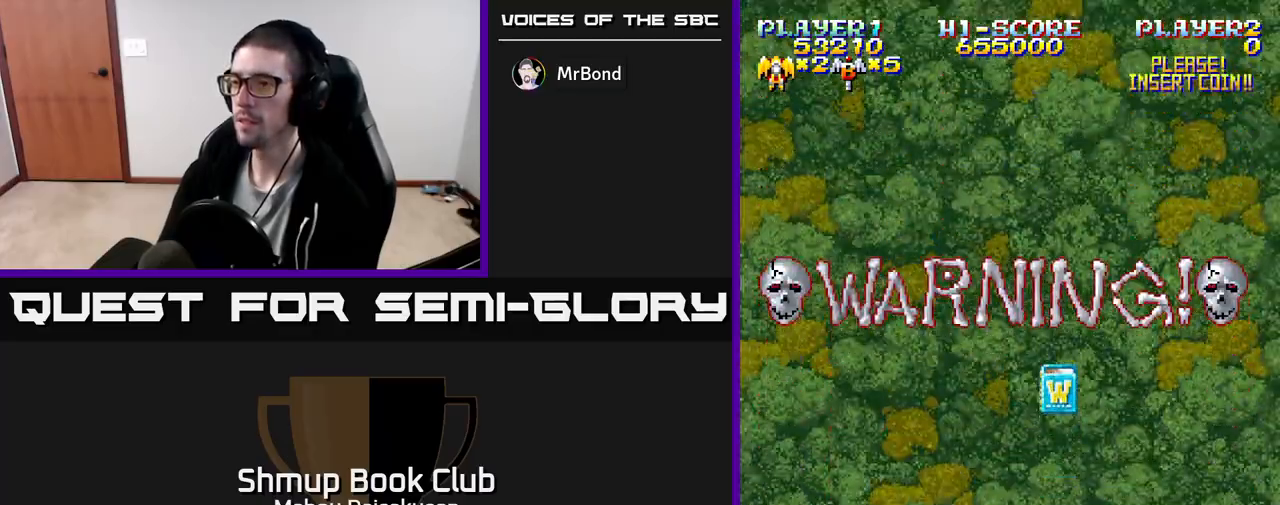
{"buttons": ["DPAD_RIGHT"], "events": [[283, "DPAD_UP", "down"], [467, "DPAD_RIGHT", "down"], [500, "DPAD_UP", "up"]]}
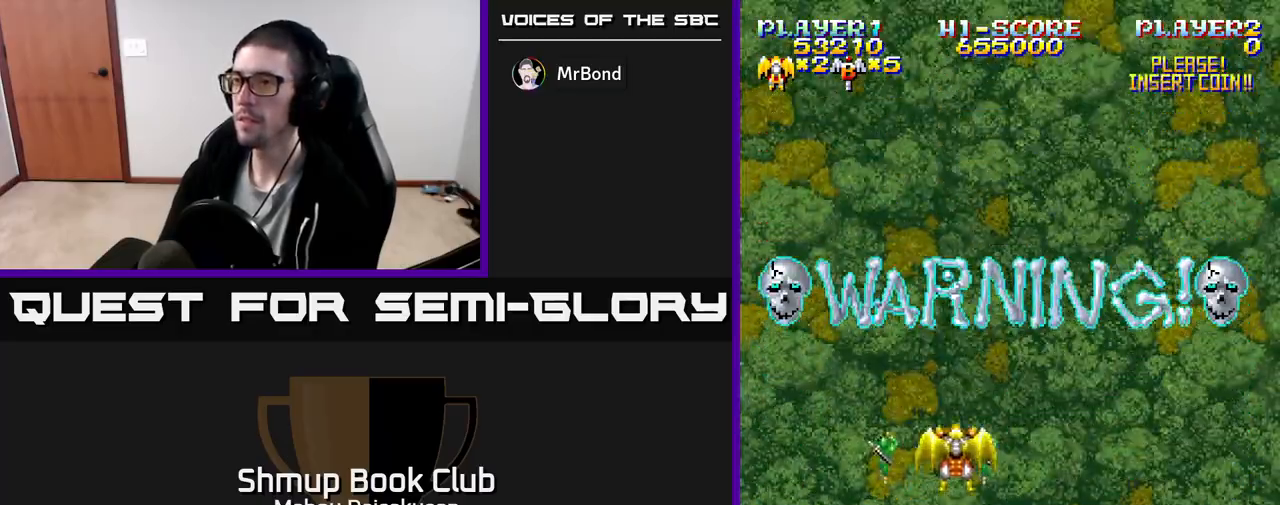
{"buttons": ["A"], "events": [[133, "A", "down"], [133, "DPAD_RIGHT", "up"]]}
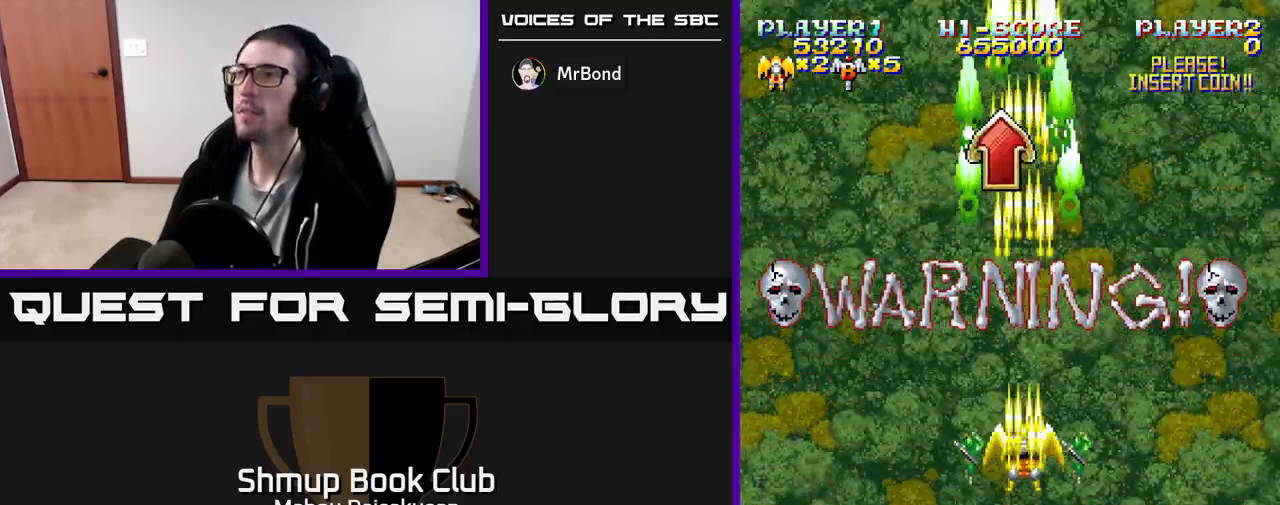
{"buttons": ["A"], "events": []}
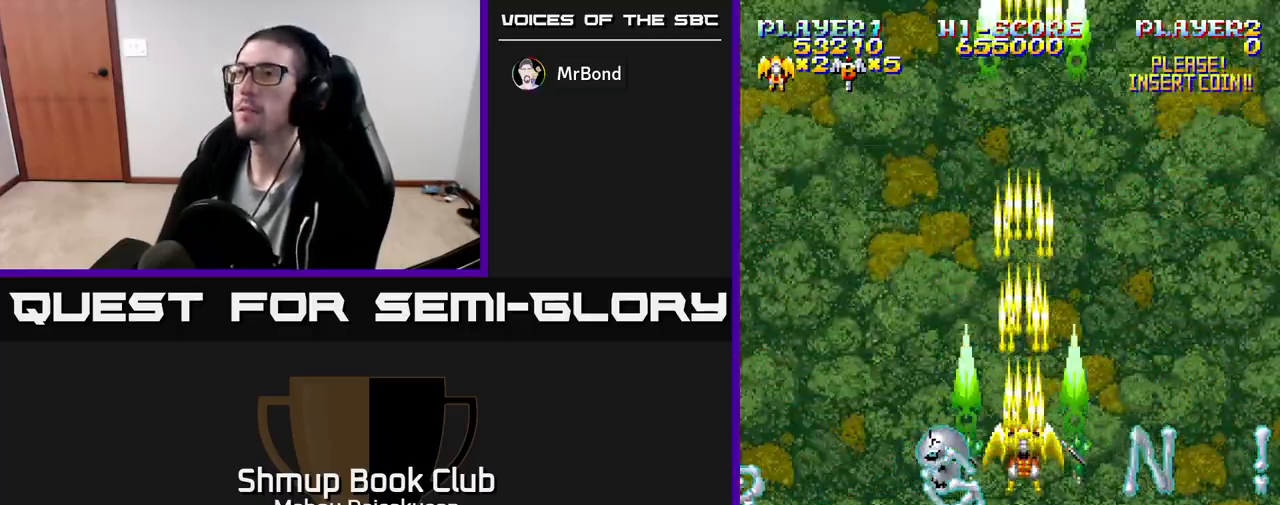
{"buttons": ["A"], "events": []}
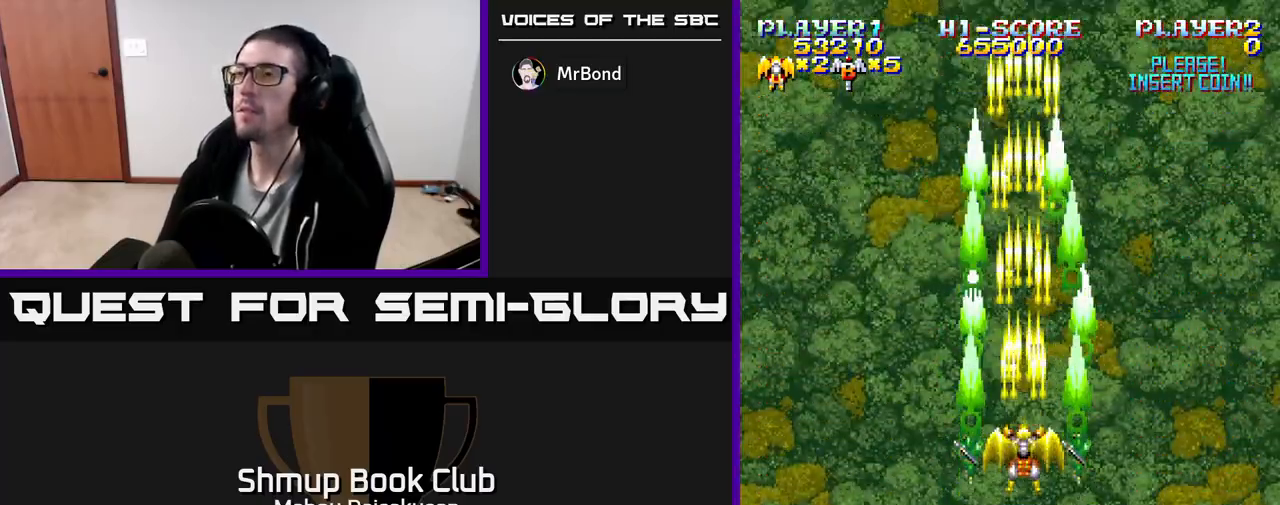
{"buttons": ["A"], "events": []}
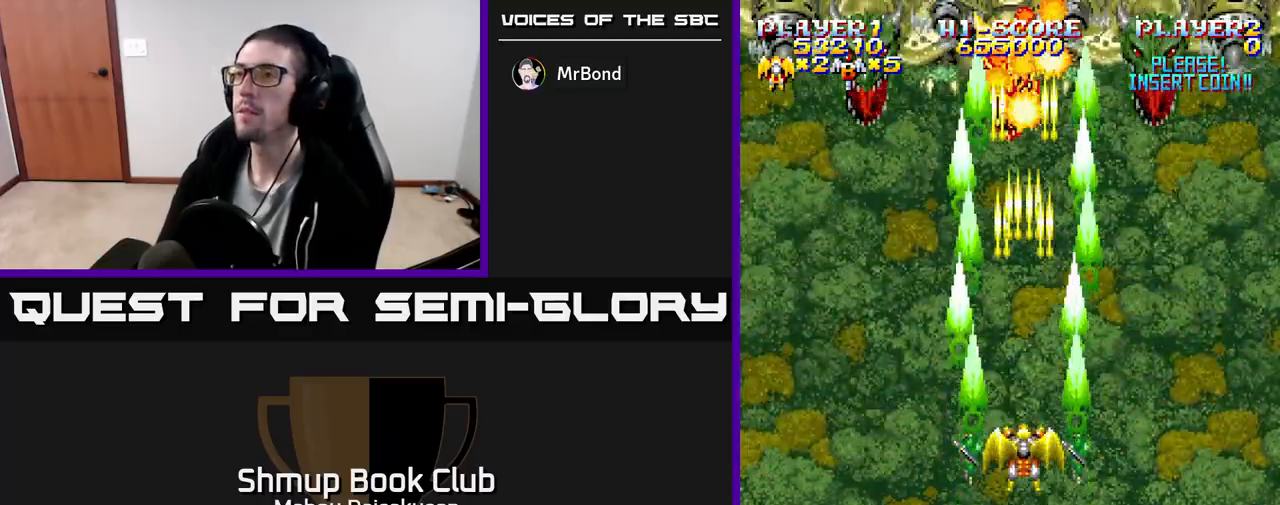
{"buttons": ["A", "DPAD_DOWN"], "events": [[217, "DPAD_RIGHT", "down"], [417, "DPAD_DOWN", "down"], [483, "DPAD_RIGHT", "up"]]}
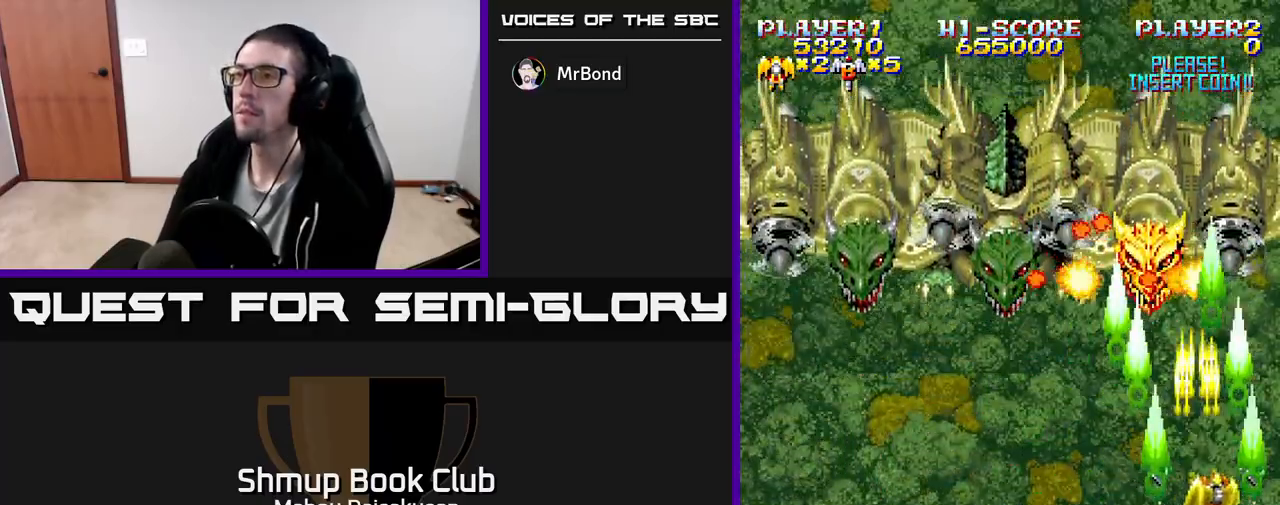
{"buttons": ["A"], "events": [[117, "DPAD_LEFT", "down"], [150, "DPAD_DOWN", "up"], [217, "DPAD_LEFT", "up"]]}
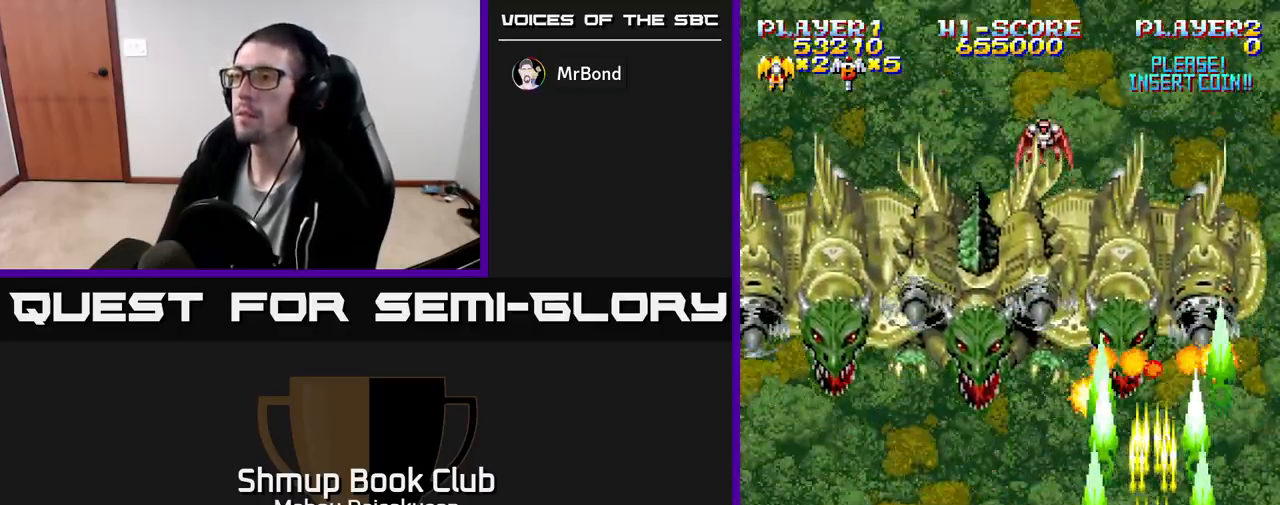
{"buttons": ["A"], "events": [[50, "DPAD_LEFT", "down"], [117, "DPAD_LEFT", "up"]]}